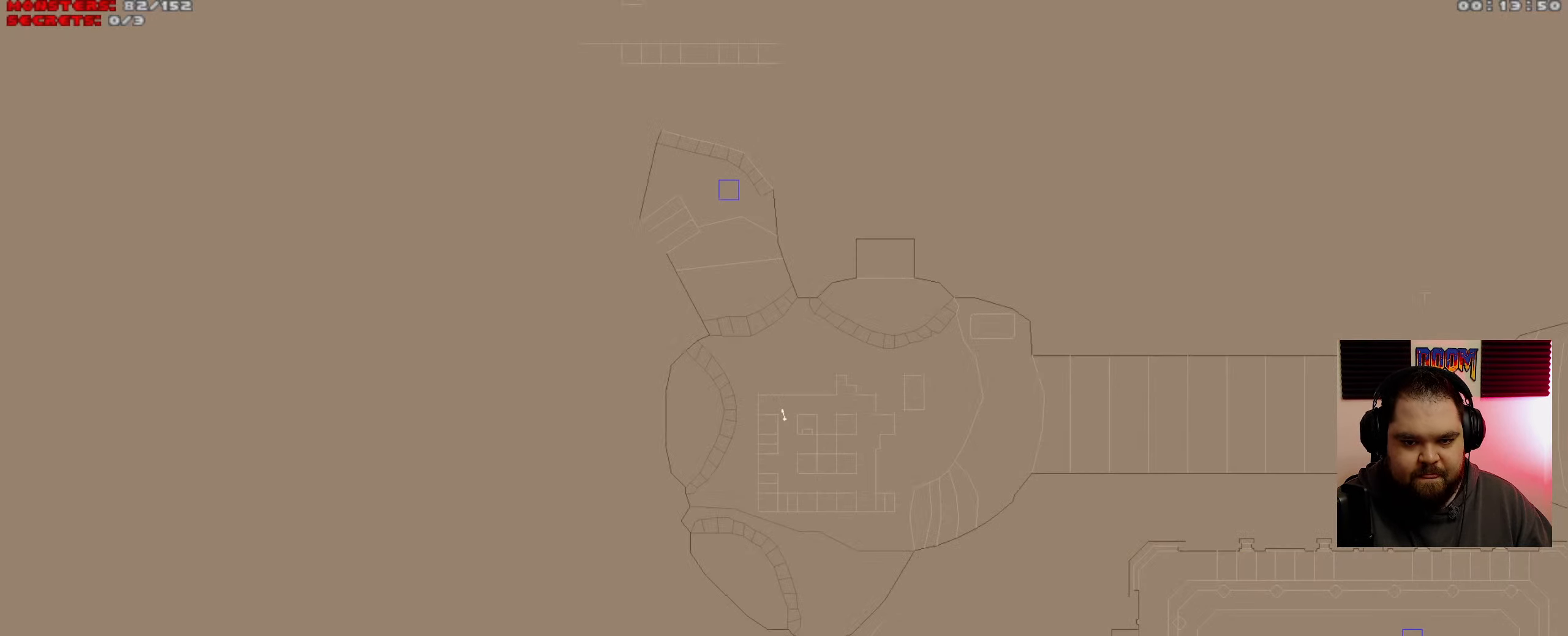
Gameplay with keyboard and mouse; each line is a JSON object with the keys and mouse buttons held at the frame after it. "events" lists presses ("down") and releases ("up") of "a", "ctrl", "d", "e", "q", "s", "shift", "space", "w", "mouse_left", "mouse_wheel", "mouse_right", "mouse_mb4" and "mouse_mb5" between this image and that frame as [ms after this image, input, new state], when the widget could be followed in between. "mouse_left", "mouse_wheel", "mouse_right", "mouse_mb4", "mouse_mb5" = the "left", "wheel", "right", "mb4", "mb5" buttons of the "mouse" list. No other keys are recorded. "wheel" means that the mouse wheel is clicked or scrolled. Mouse movement is not recorded.
{"keys": [], "mouse": ["wheel"], "events": [[317, "mouse_wheel", "down"]]}
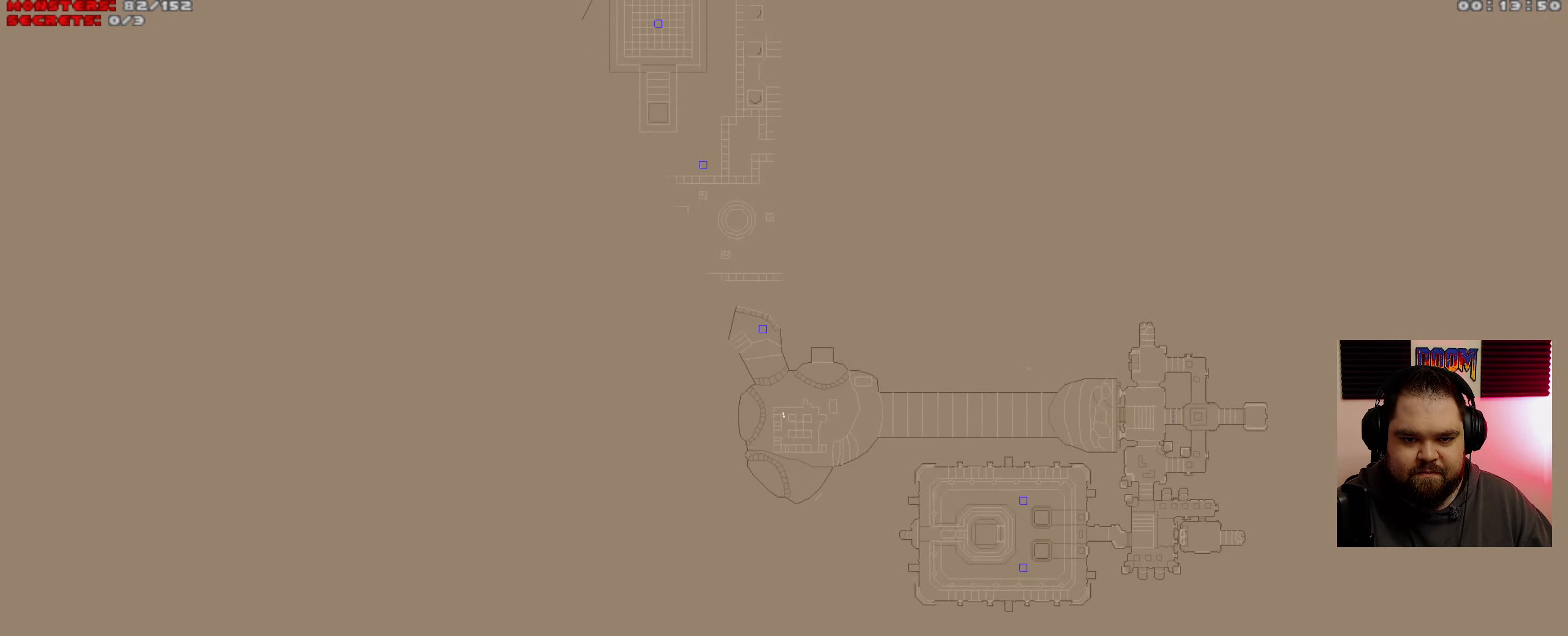
{"keys": [], "mouse": [], "events": [[67, "mouse_wheel", "up"], [250, "mouse_wheel", "down"], [433, "mouse_wheel", "up"]]}
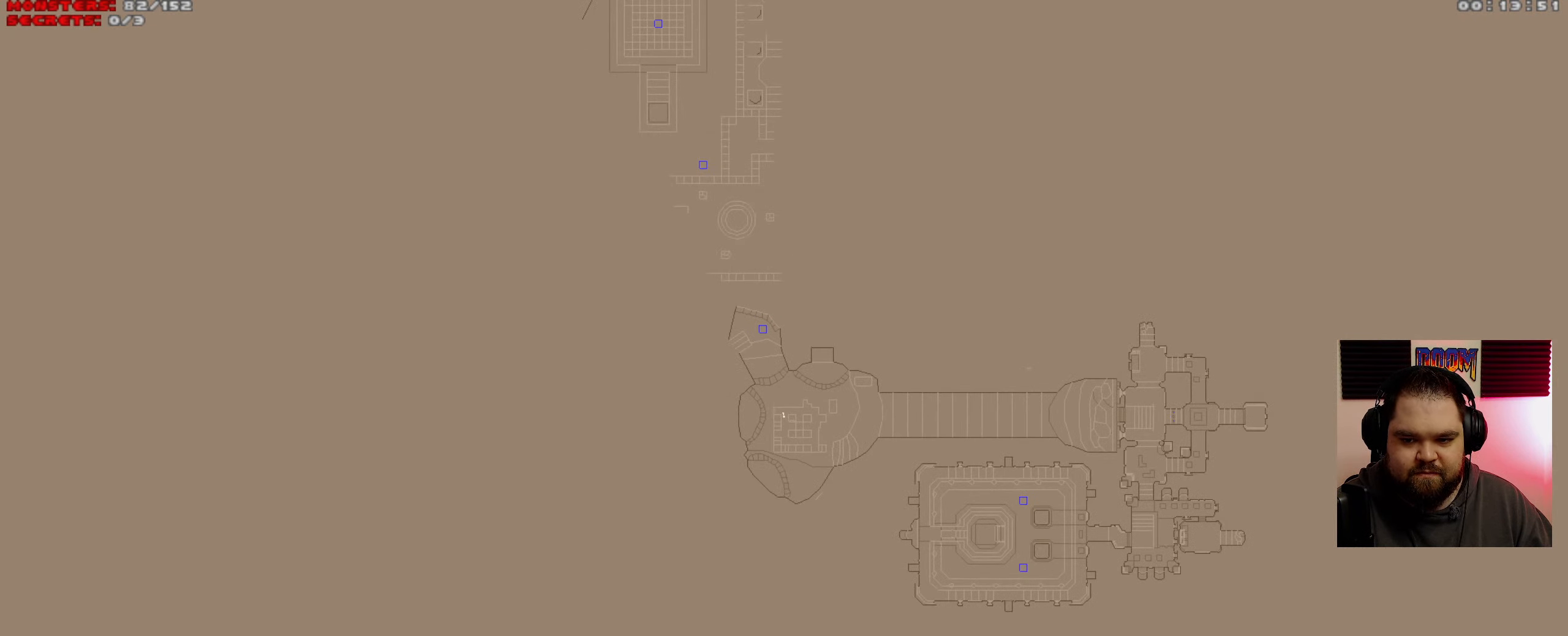
{"keys": [], "mouse": ["wheel"], "events": [[383, "mouse_wheel", "down"]]}
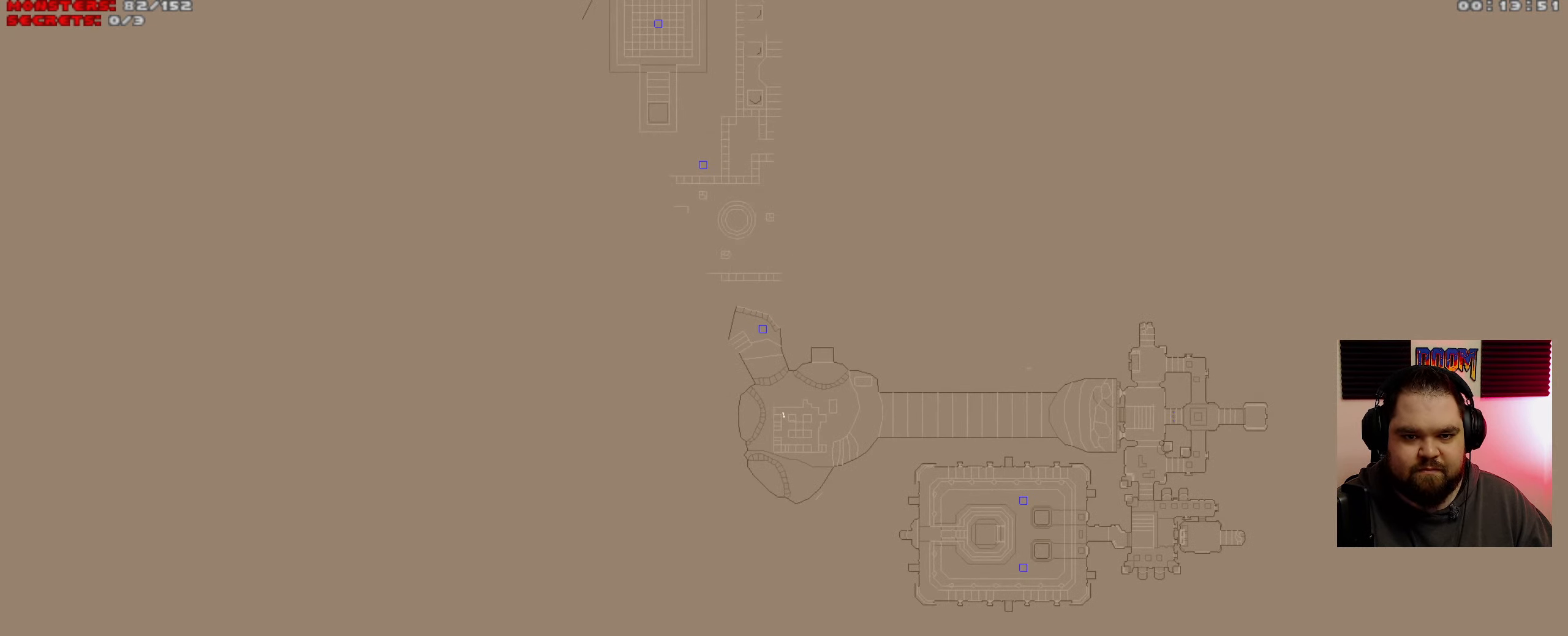
{"keys": [], "mouse": [], "events": [[100, "mouse_wheel", "up"]]}
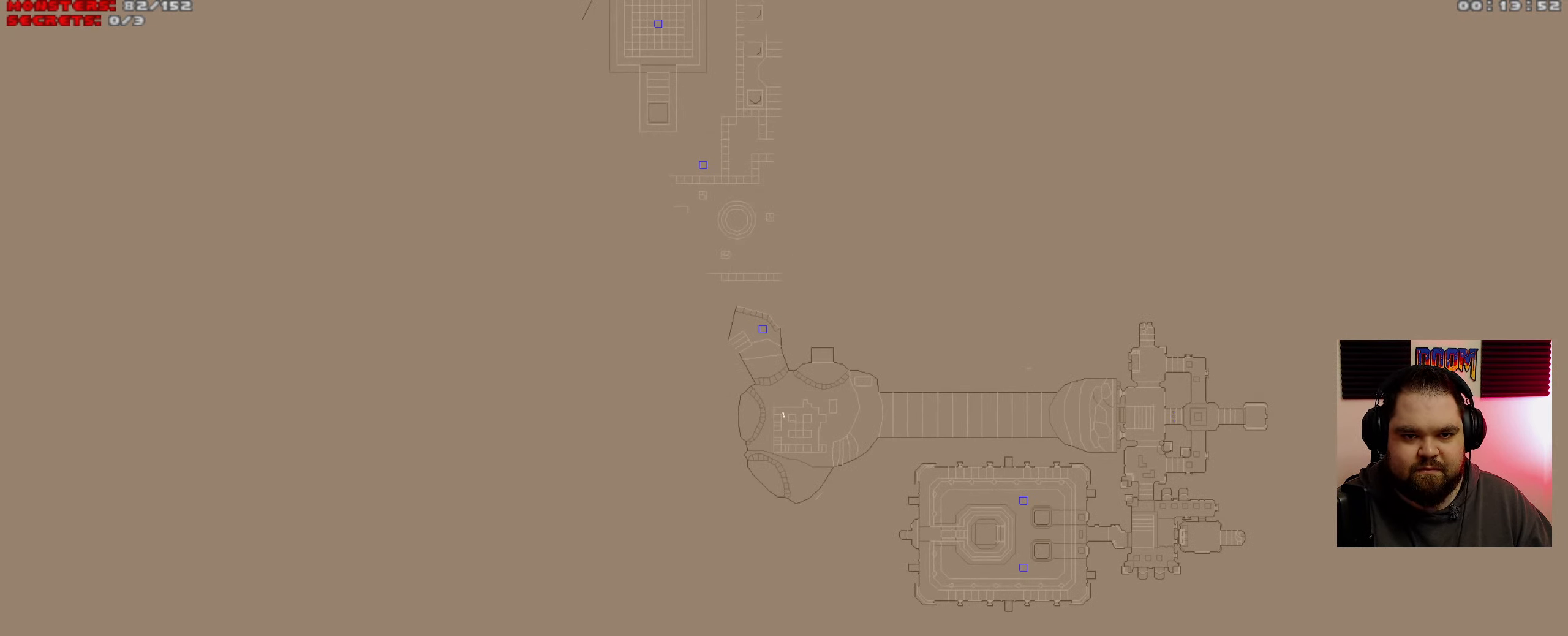
{"keys": [], "mouse": [], "events": []}
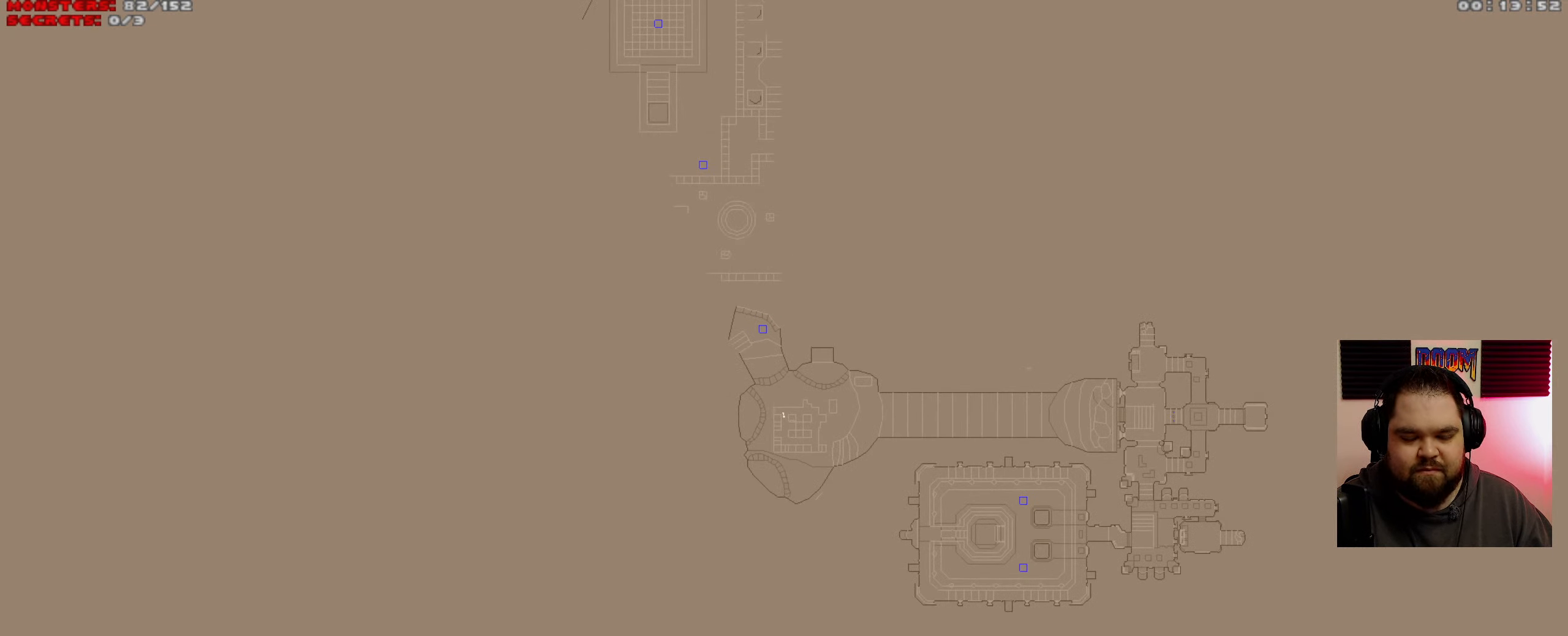
{"keys": [], "mouse": [], "events": []}
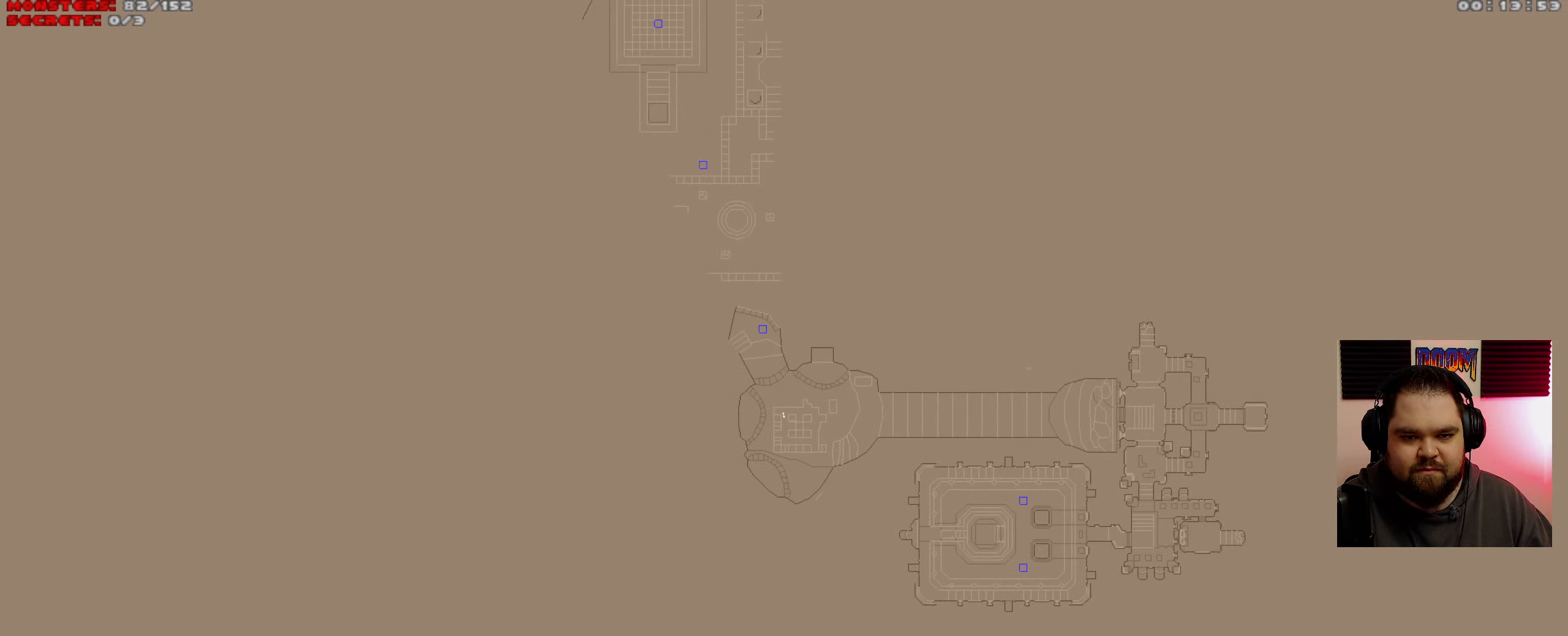
{"keys": [], "mouse": [], "events": []}
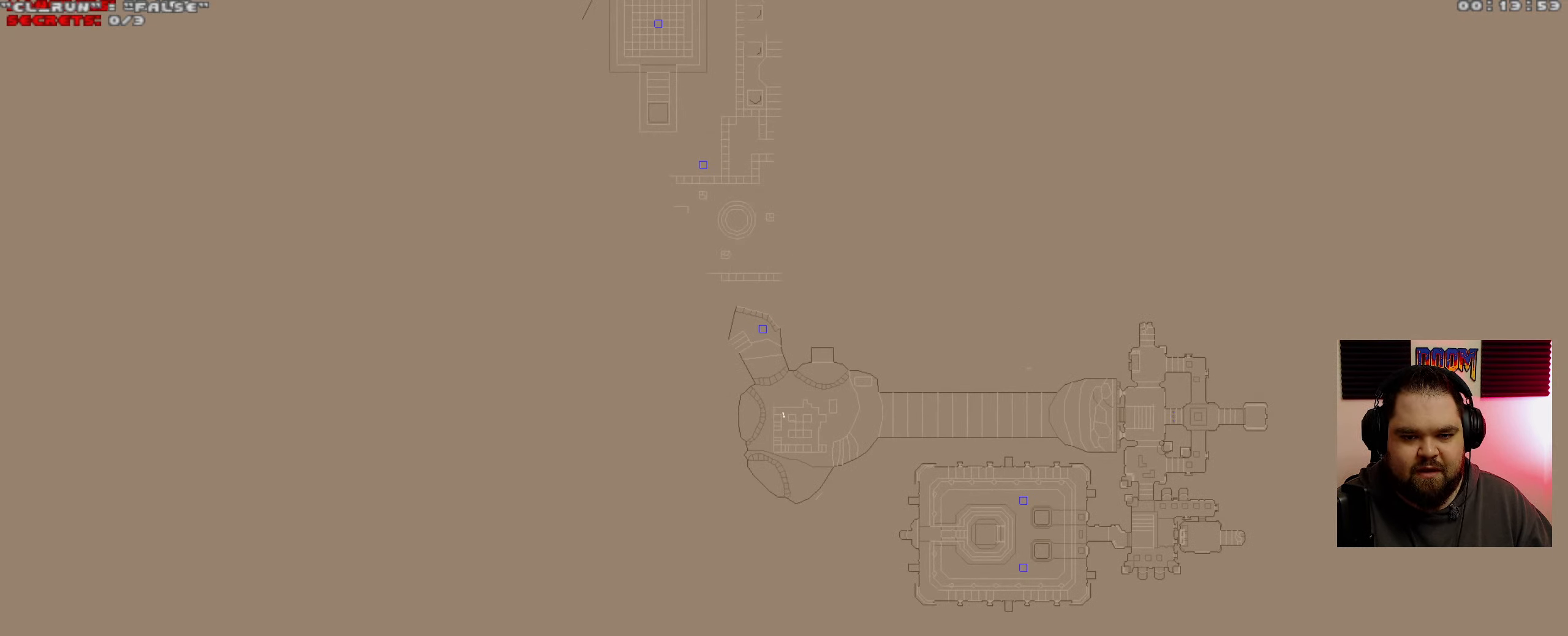
{"keys": [], "mouse": [], "events": []}
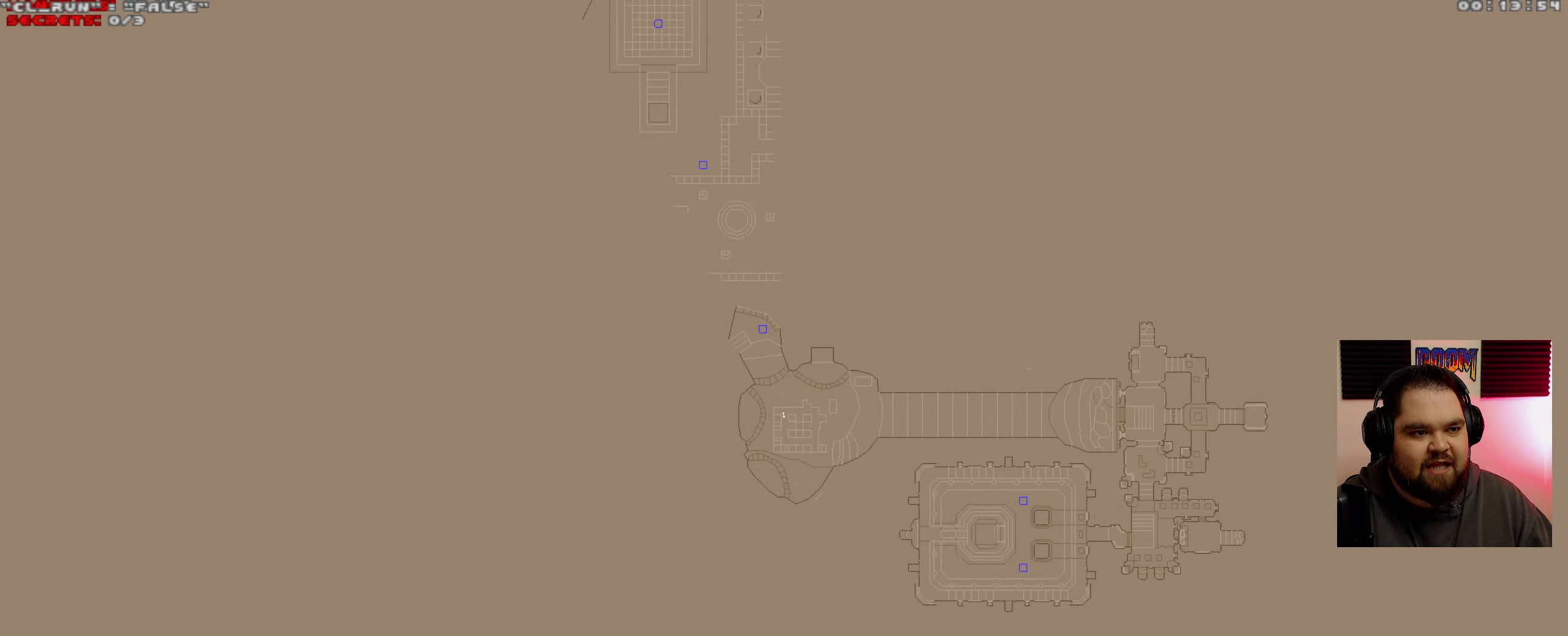
{"keys": [], "mouse": [], "events": []}
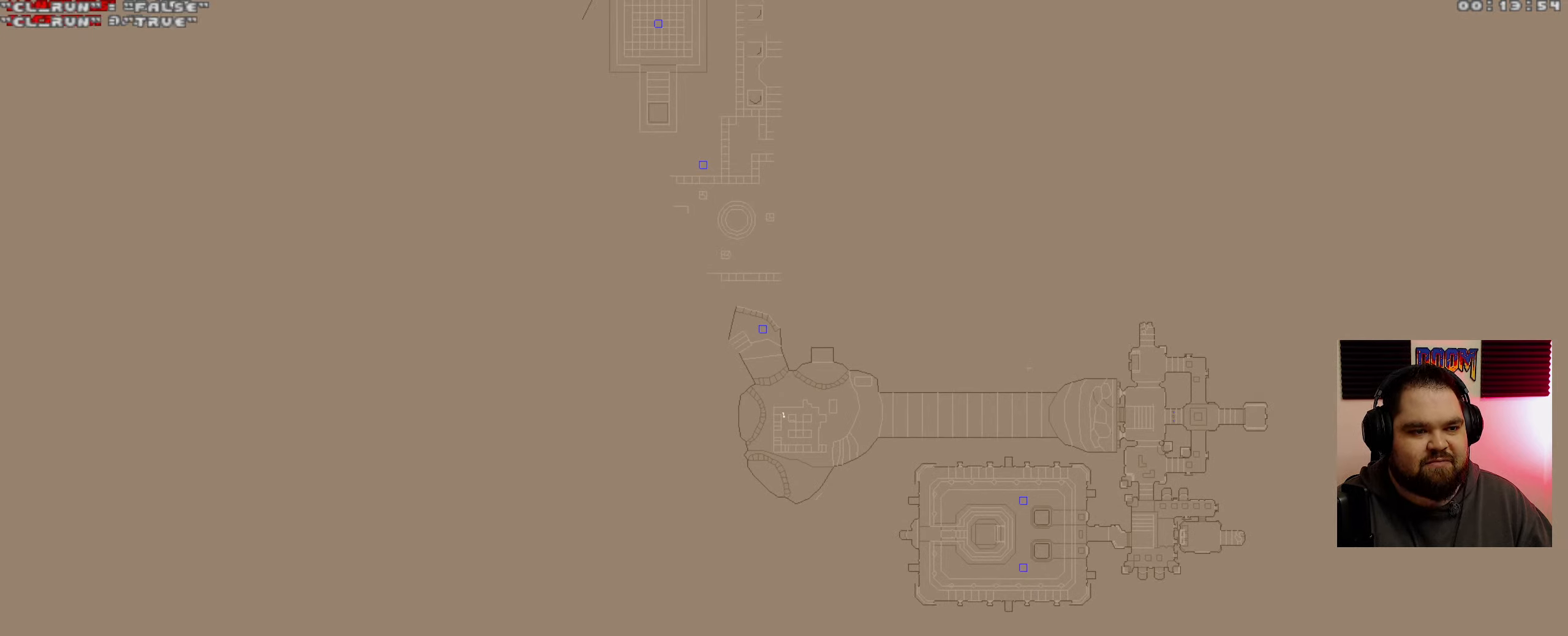
{"keys": [], "mouse": [], "events": []}
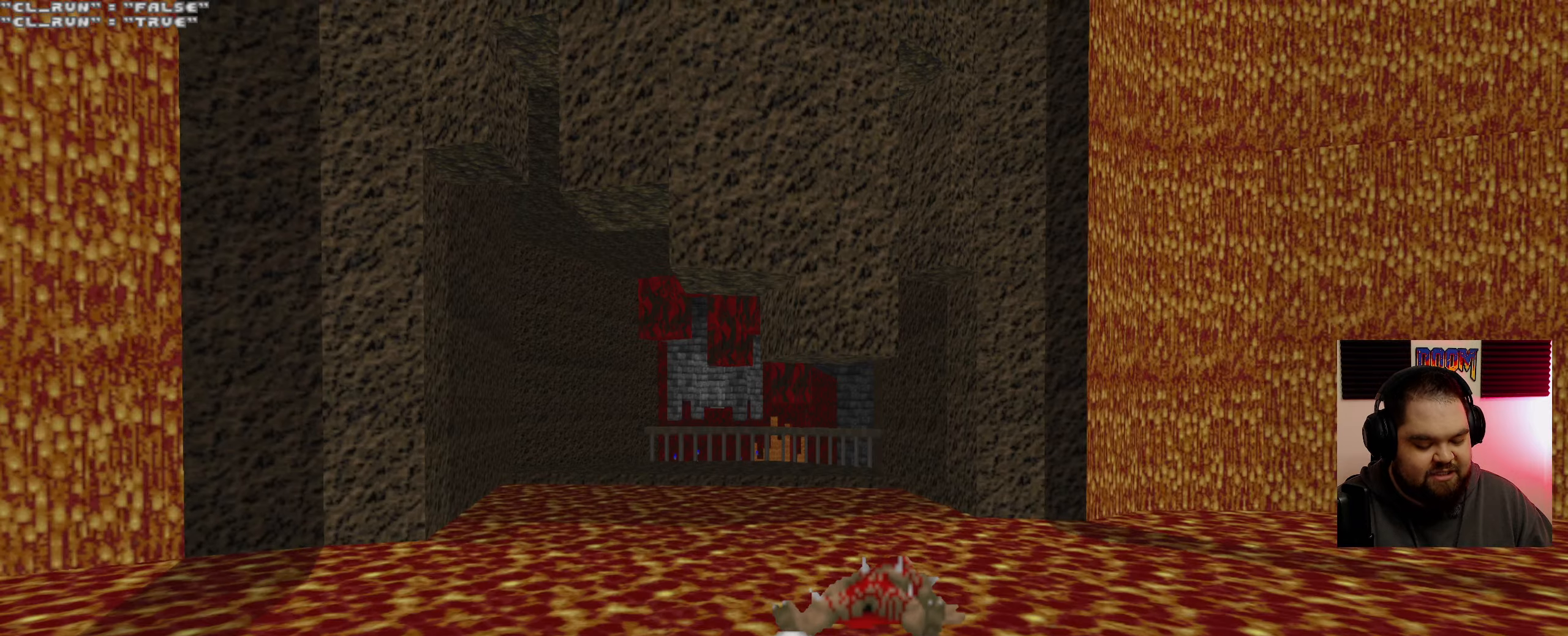
{"keys": [], "mouse": [], "events": []}
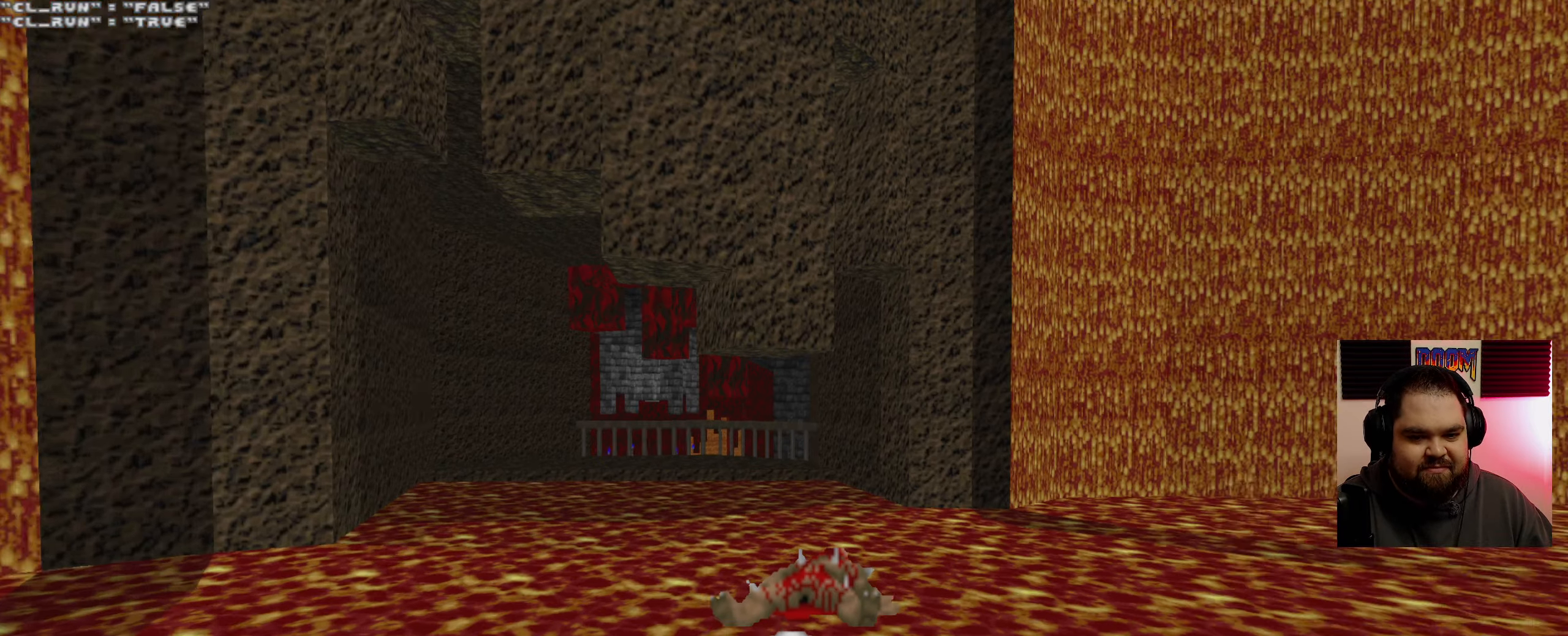
{"keys": [], "mouse": [], "events": []}
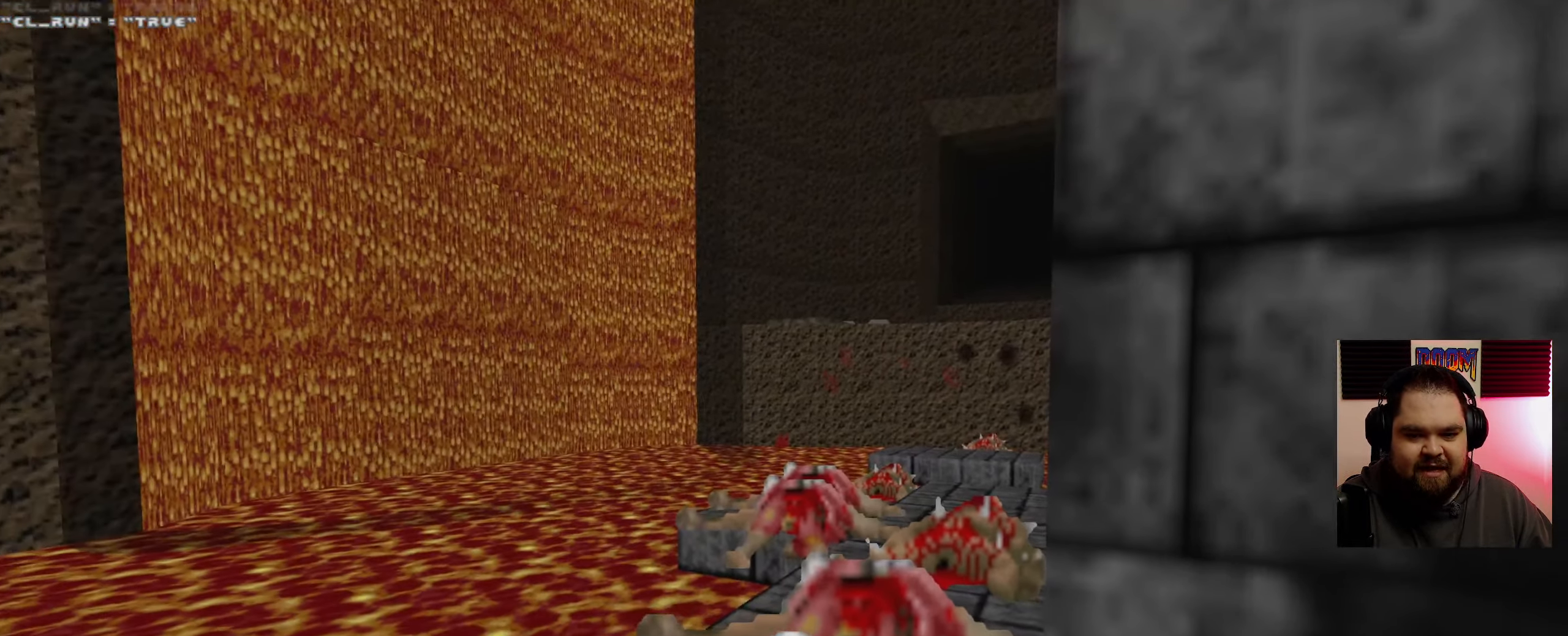
{"keys": [], "mouse": [], "events": [[33, "w", "down"], [217, "w", "up"]]}
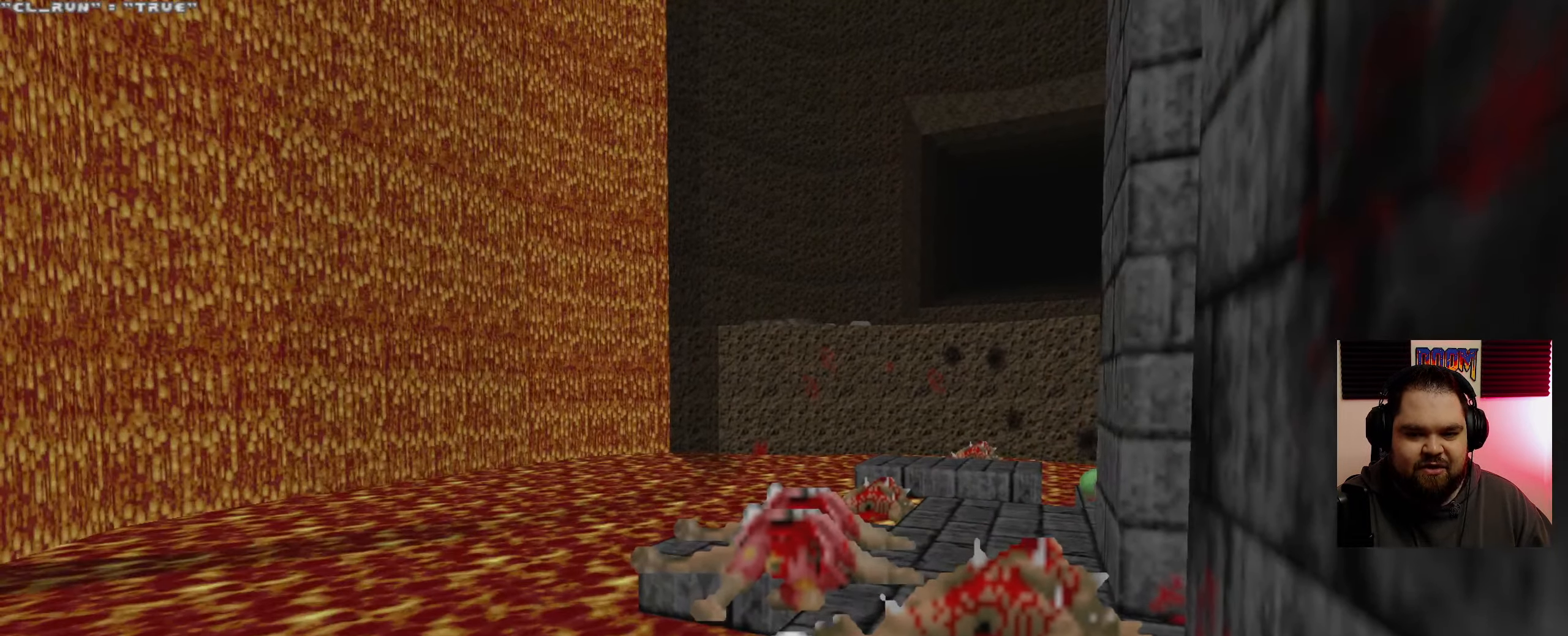
{"keys": [], "mouse": [], "events": [[50, "w", "down"], [233, "w", "up"]]}
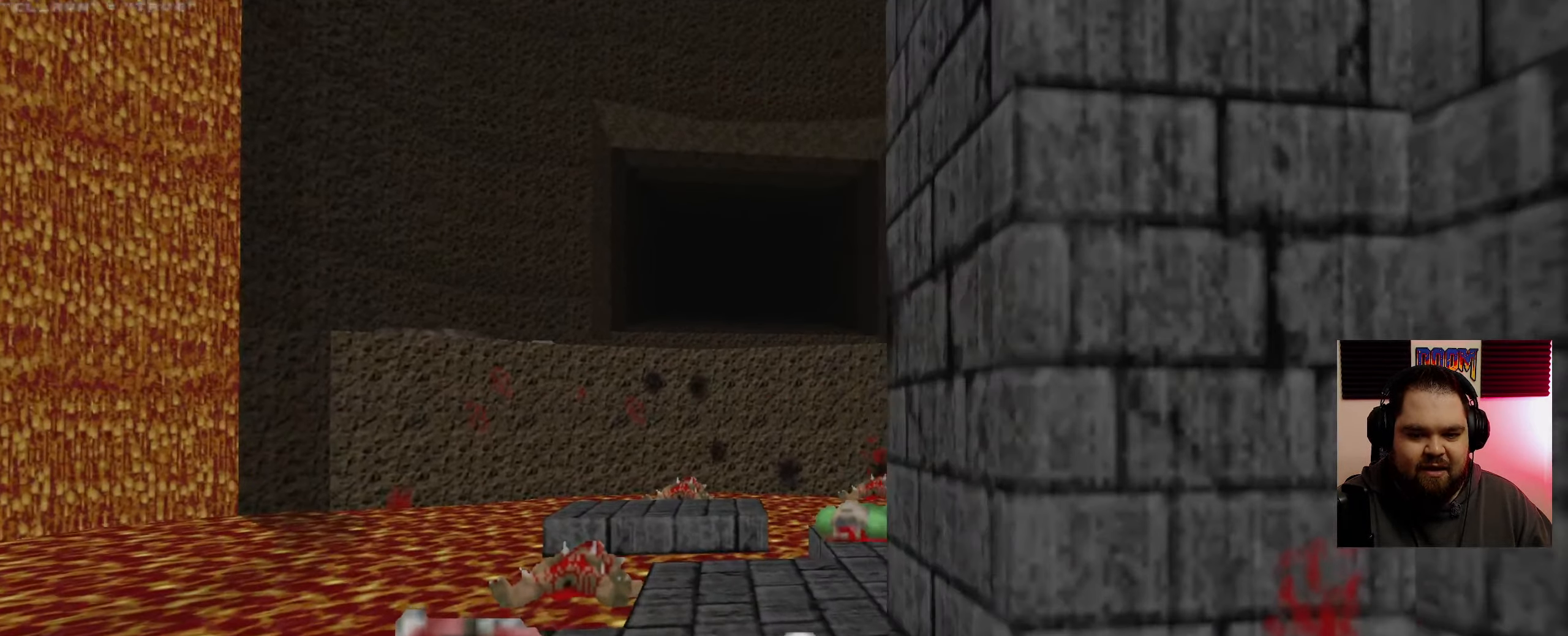
{"keys": [], "mouse": [], "events": [[217, "w", "down"], [433, "w", "up"]]}
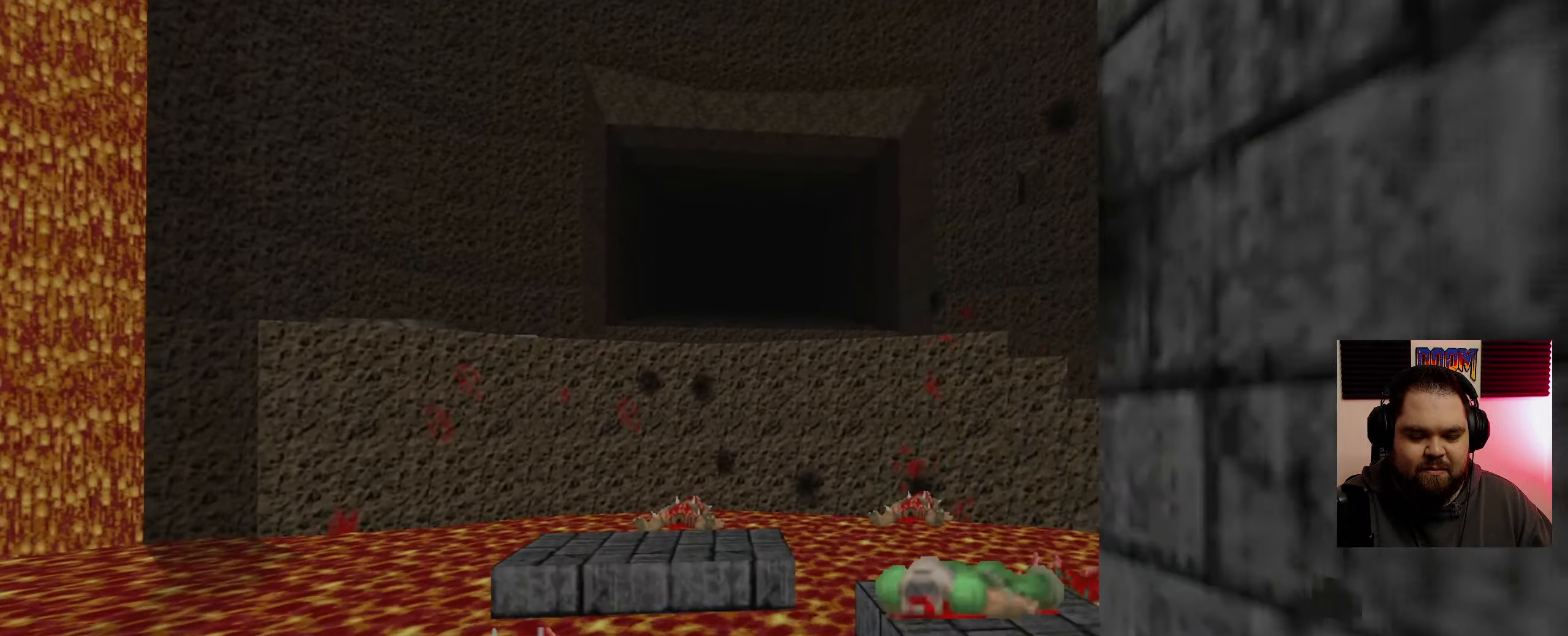
{"keys": [], "mouse": [], "events": []}
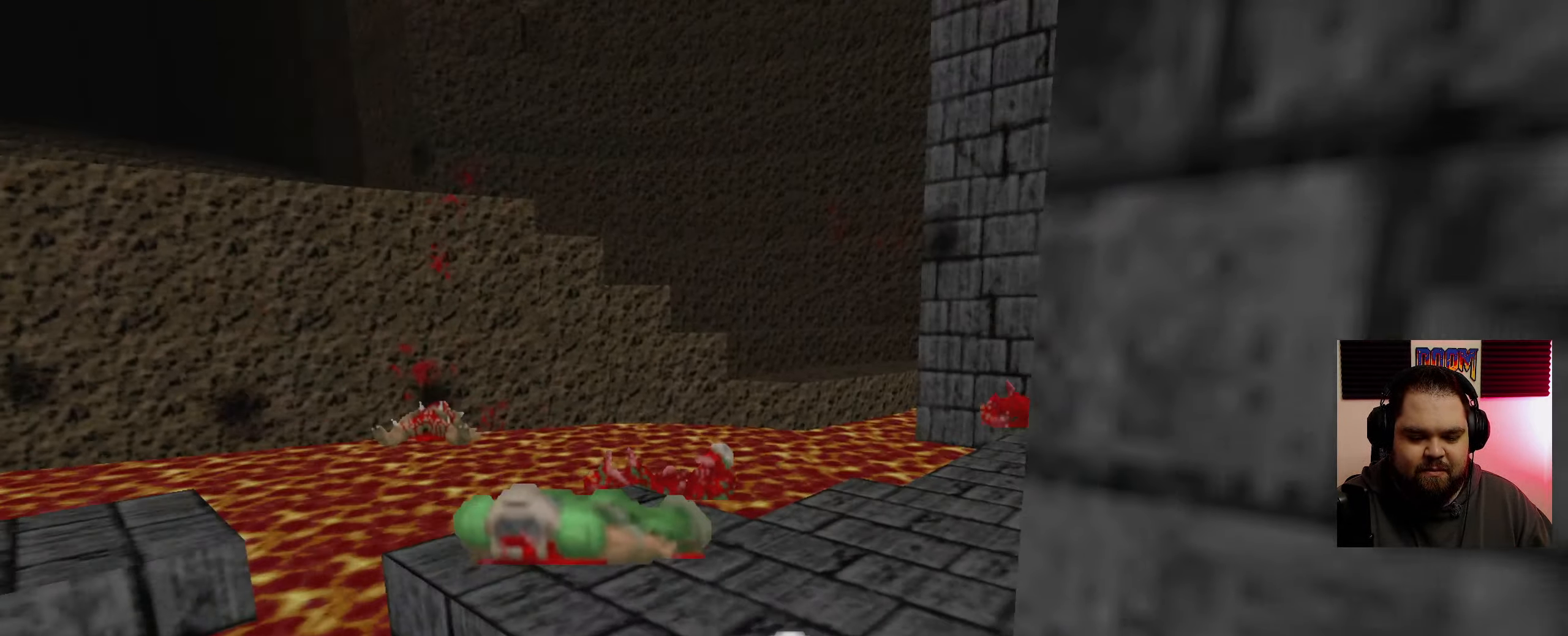
{"keys": [], "mouse": [], "events": [[283, "w", "down"], [467, "w", "up"]]}
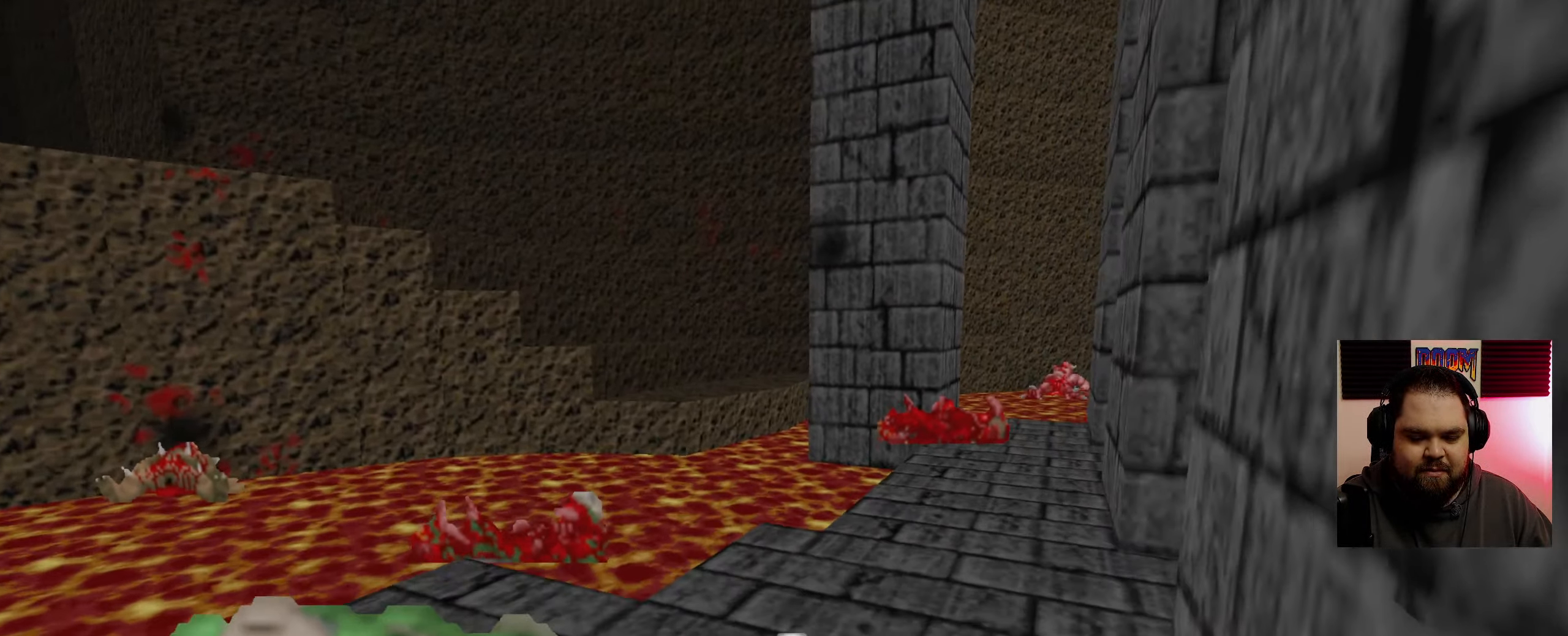
{"keys": ["w"], "mouse": [], "events": [[350, "w", "down"]]}
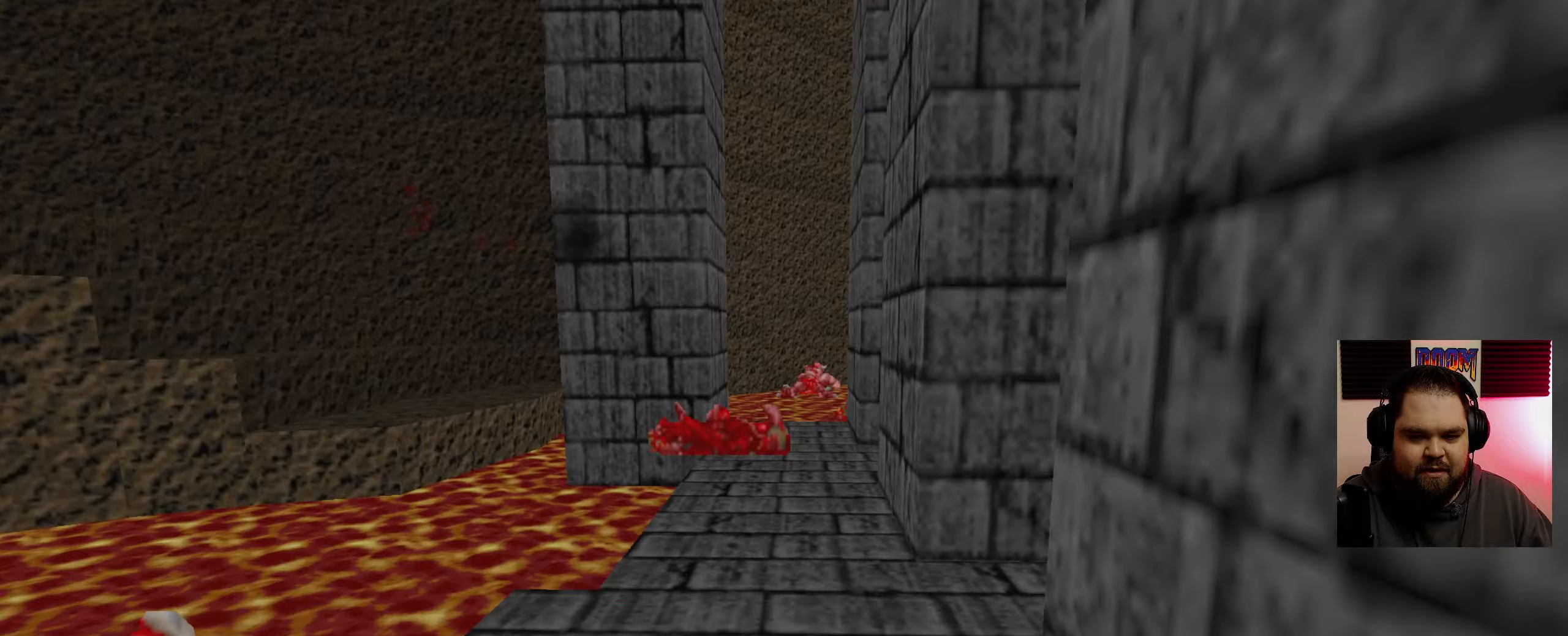
{"keys": [], "mouse": [], "events": [[117, "w", "up"], [217, "w", "down"], [300, "w", "up"]]}
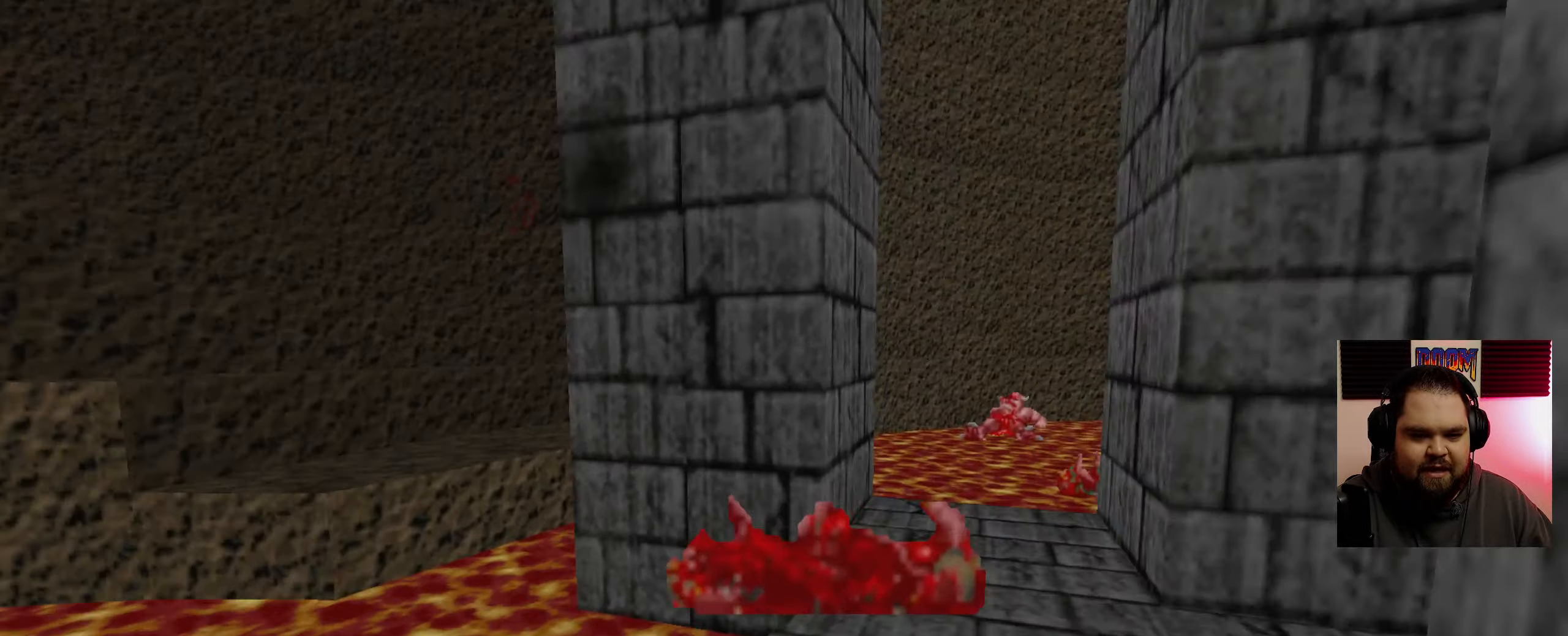
{"keys": ["w"], "mouse": [], "events": [[267, "w", "down"]]}
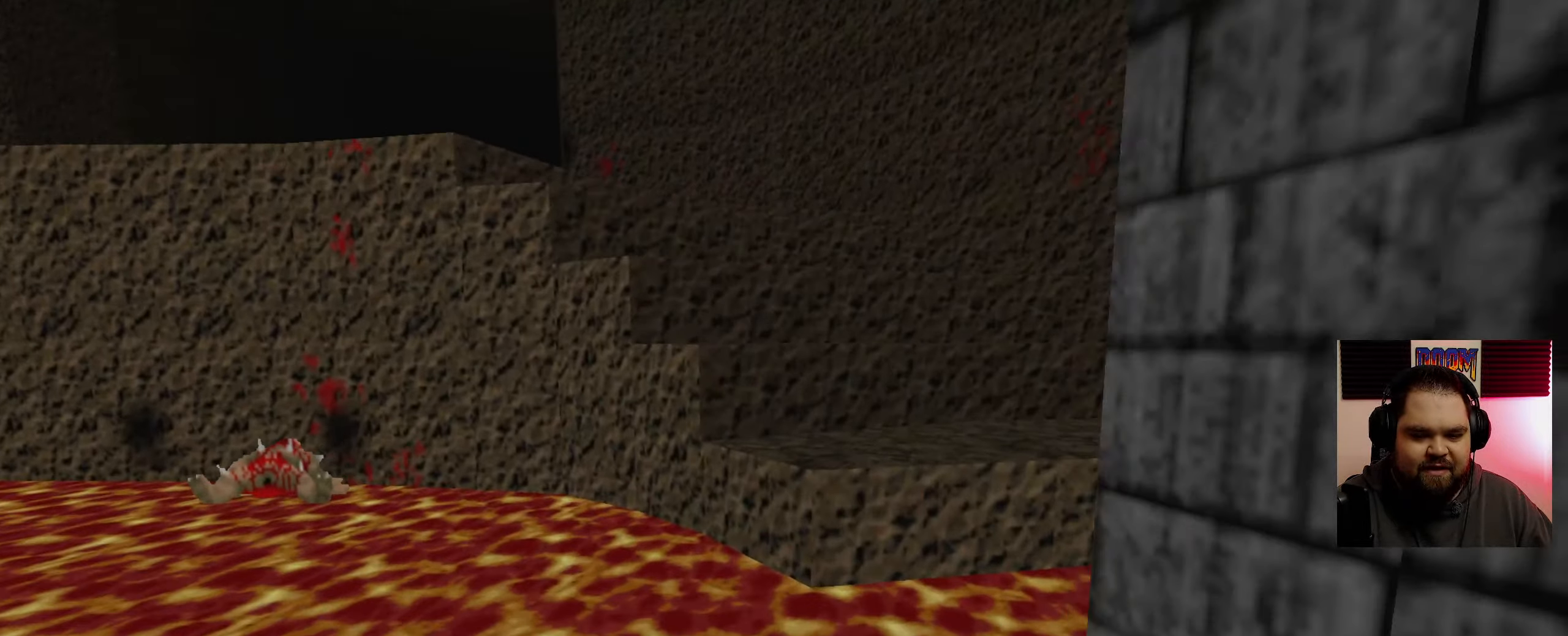
{"keys": ["w"], "mouse": [], "events": []}
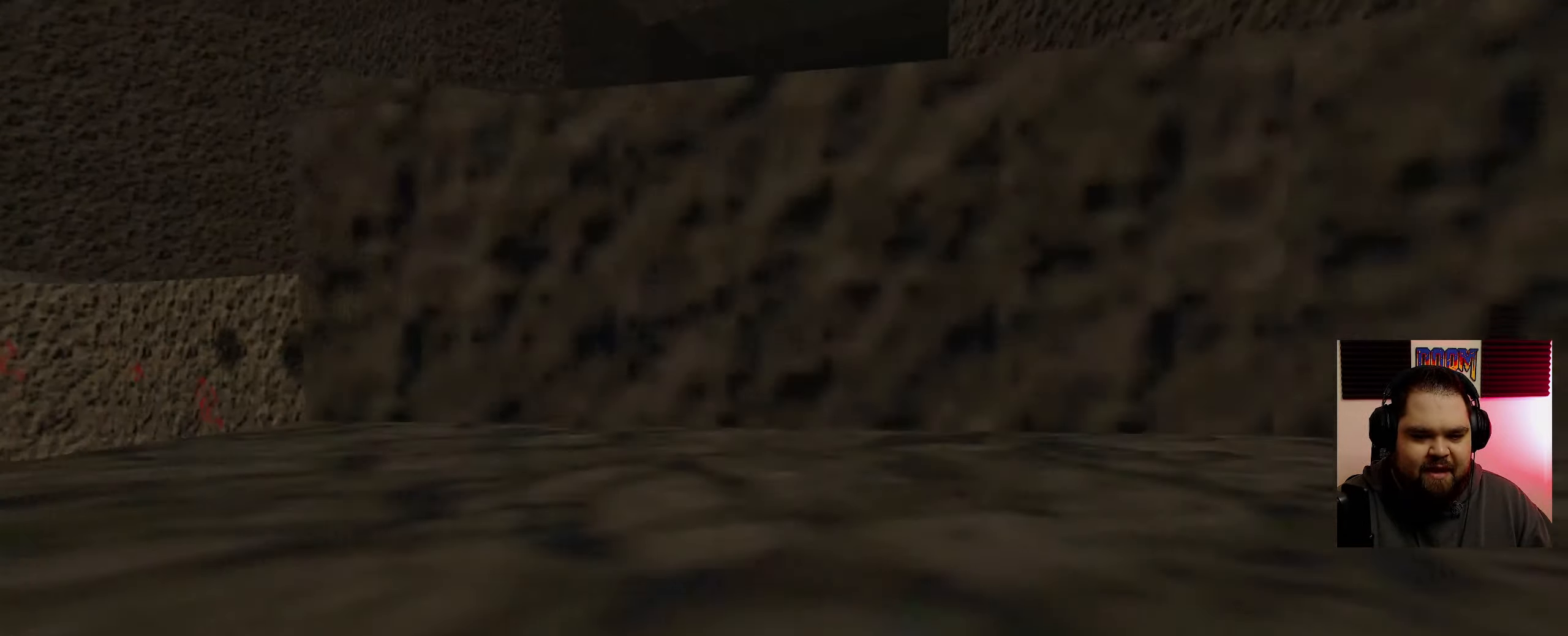
{"keys": ["w"], "mouse": [], "events": [[300, "w", "up"], [467, "w", "down"]]}
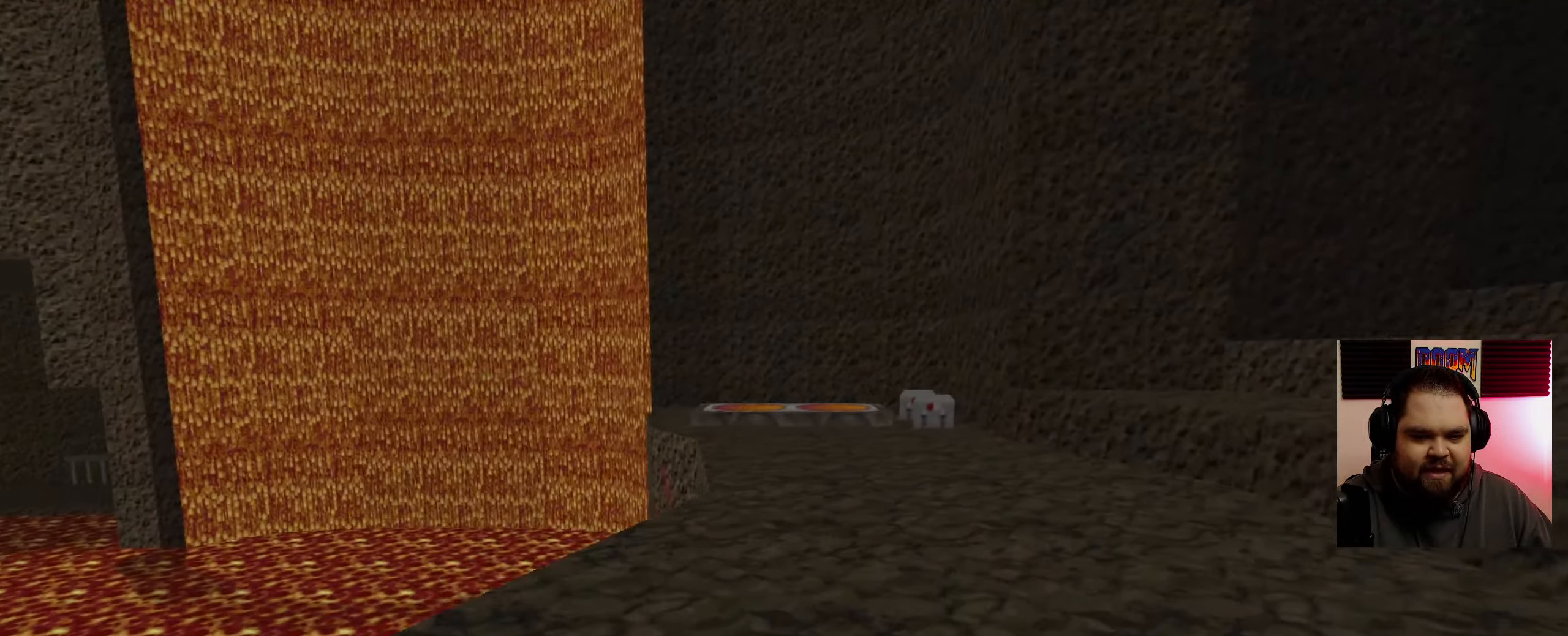
{"keys": ["d", "w"], "mouse": [], "events": [[417, "d", "down"]]}
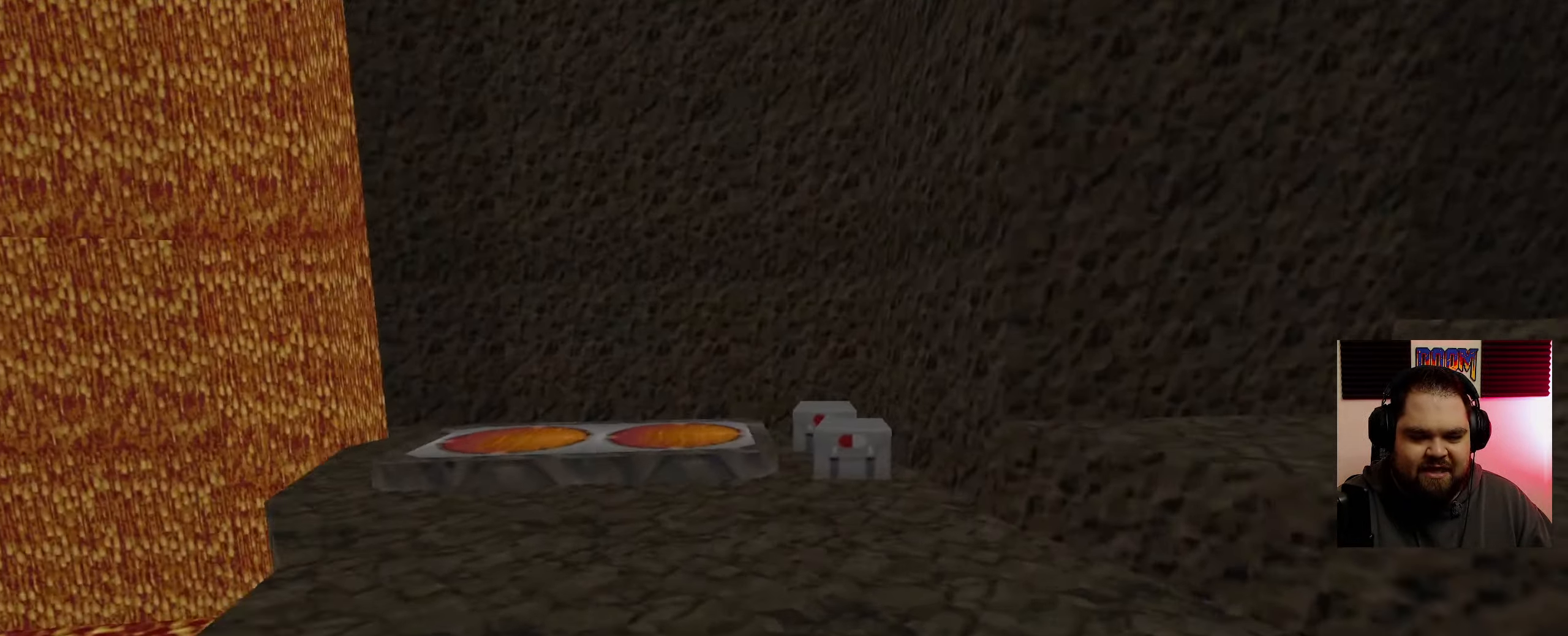
{"keys": ["w"], "mouse": [], "events": [[100, "d", "up"]]}
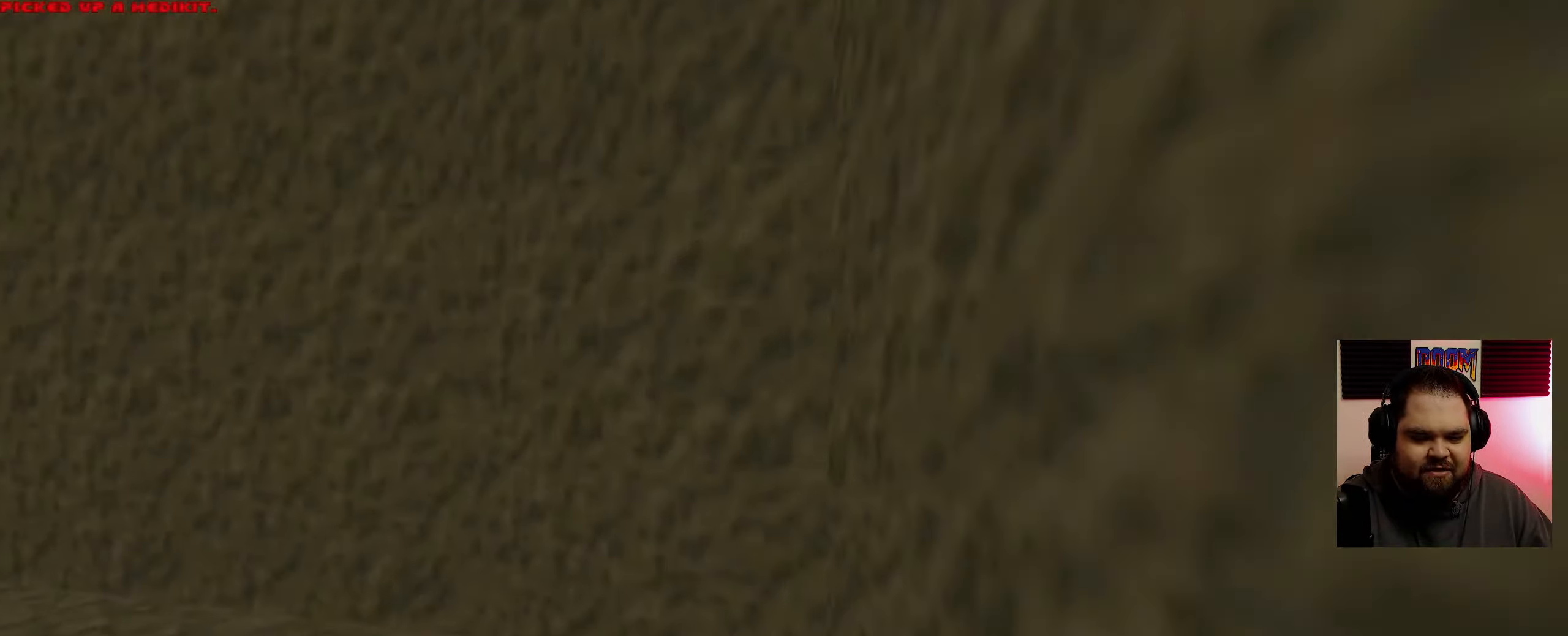
{"keys": ["w"], "mouse": [], "events": [[183, "w", "up"], [450, "w", "down"]]}
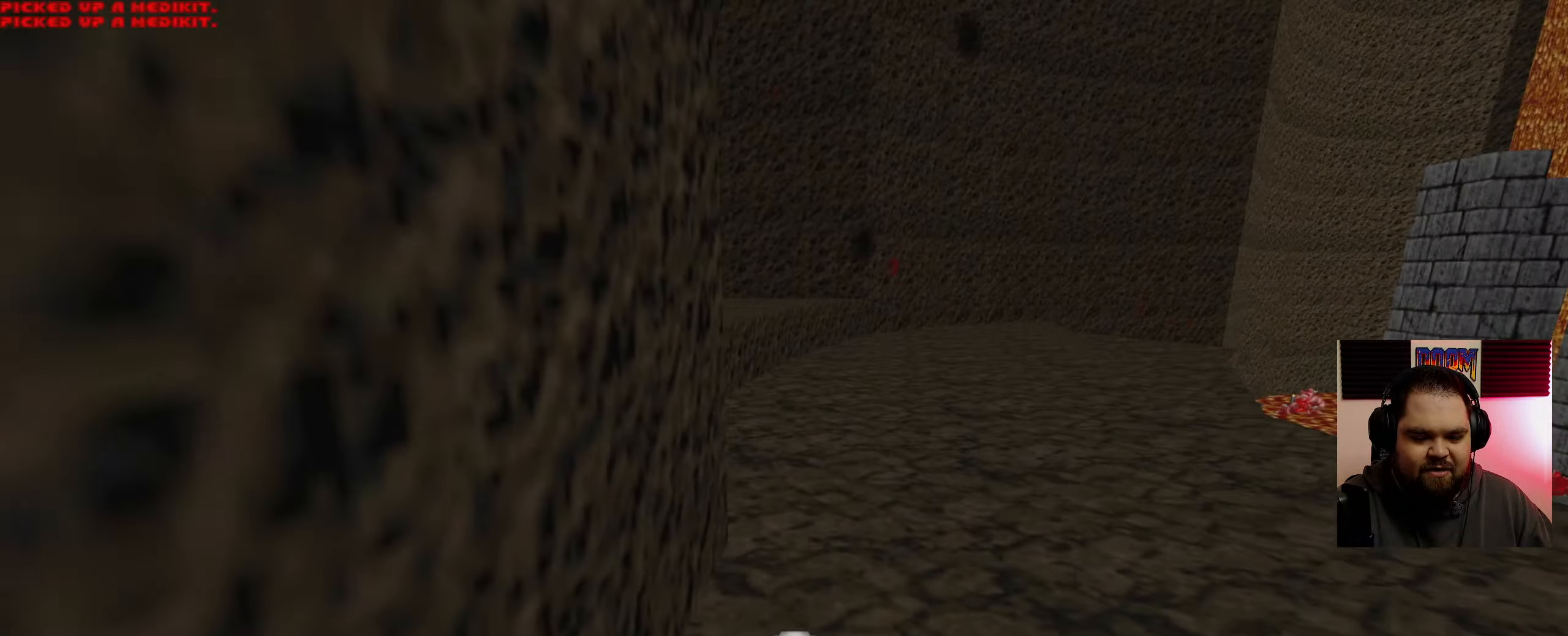
{"keys": ["w"], "mouse": [], "events": []}
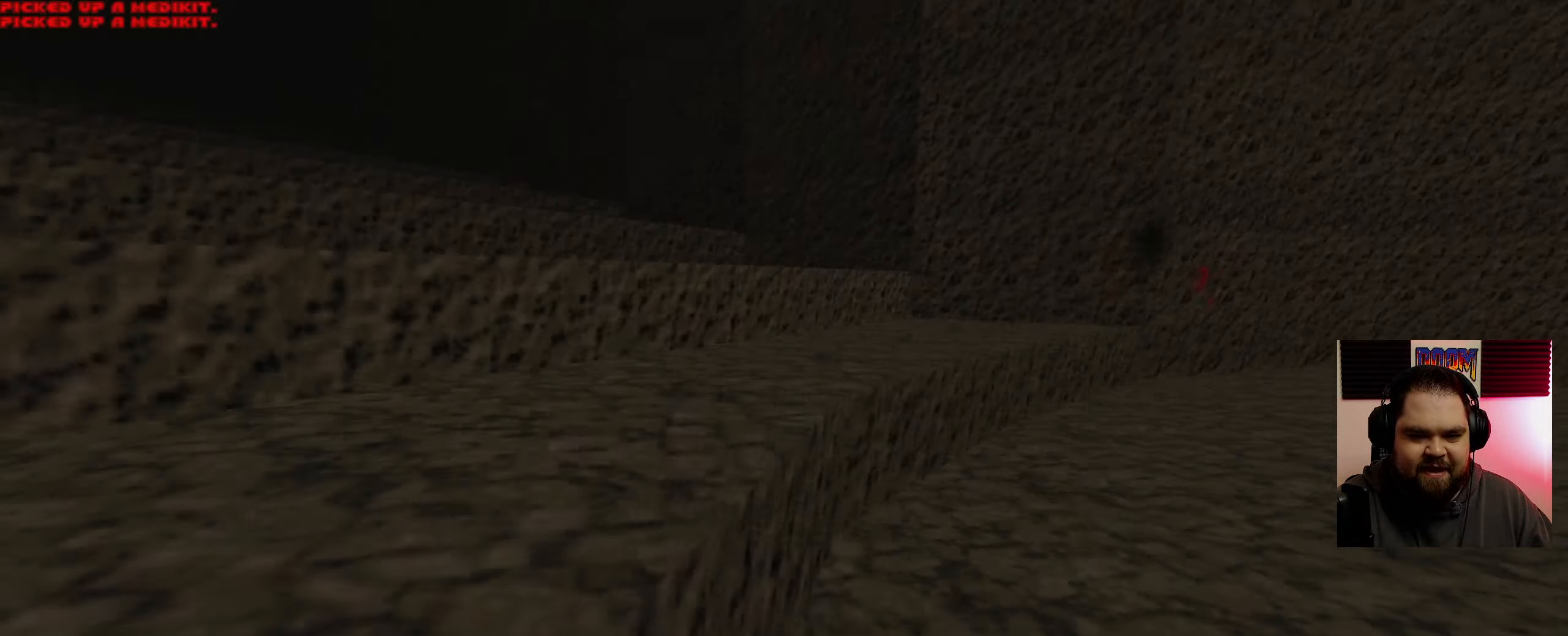
{"keys": [], "mouse": [], "events": [[100, "w", "up"]]}
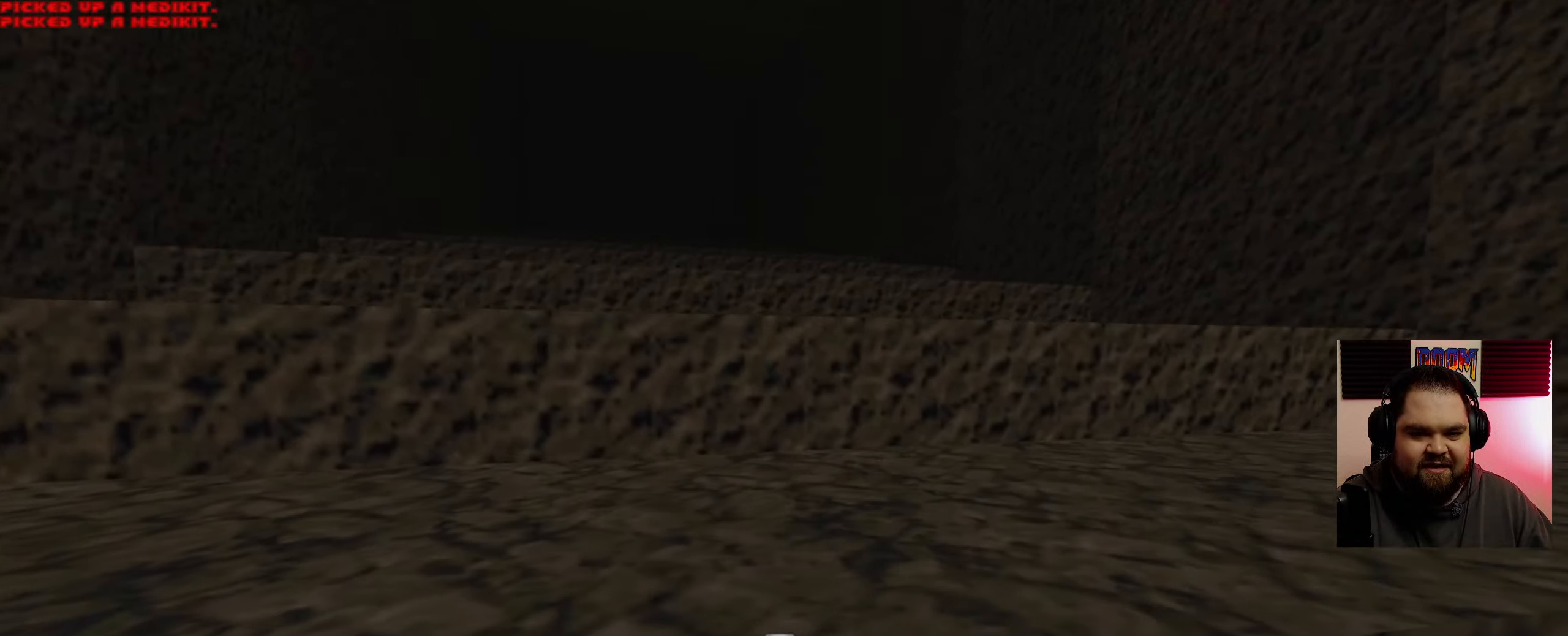
{"keys": ["w"], "mouse": [], "events": [[267, "w", "down"]]}
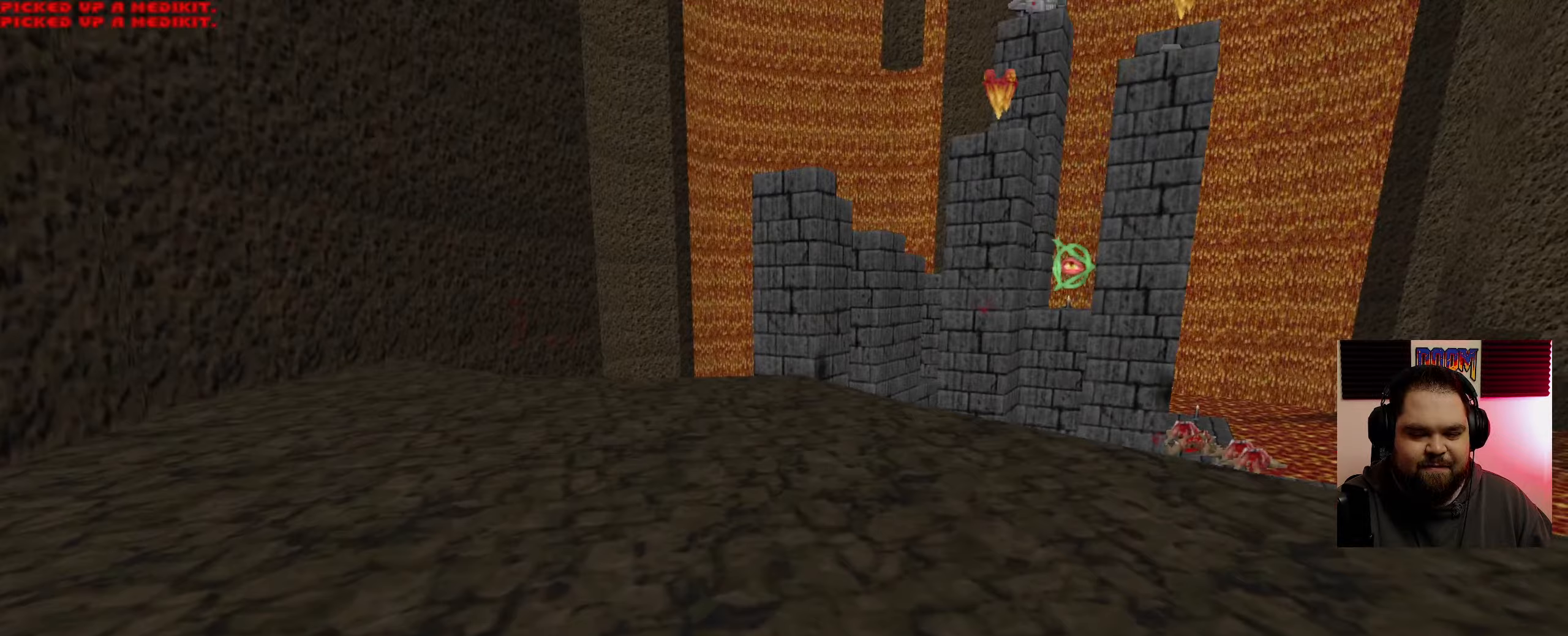
{"keys": ["a"], "mouse": [], "events": [[167, "w", "up"], [350, "a", "down"]]}
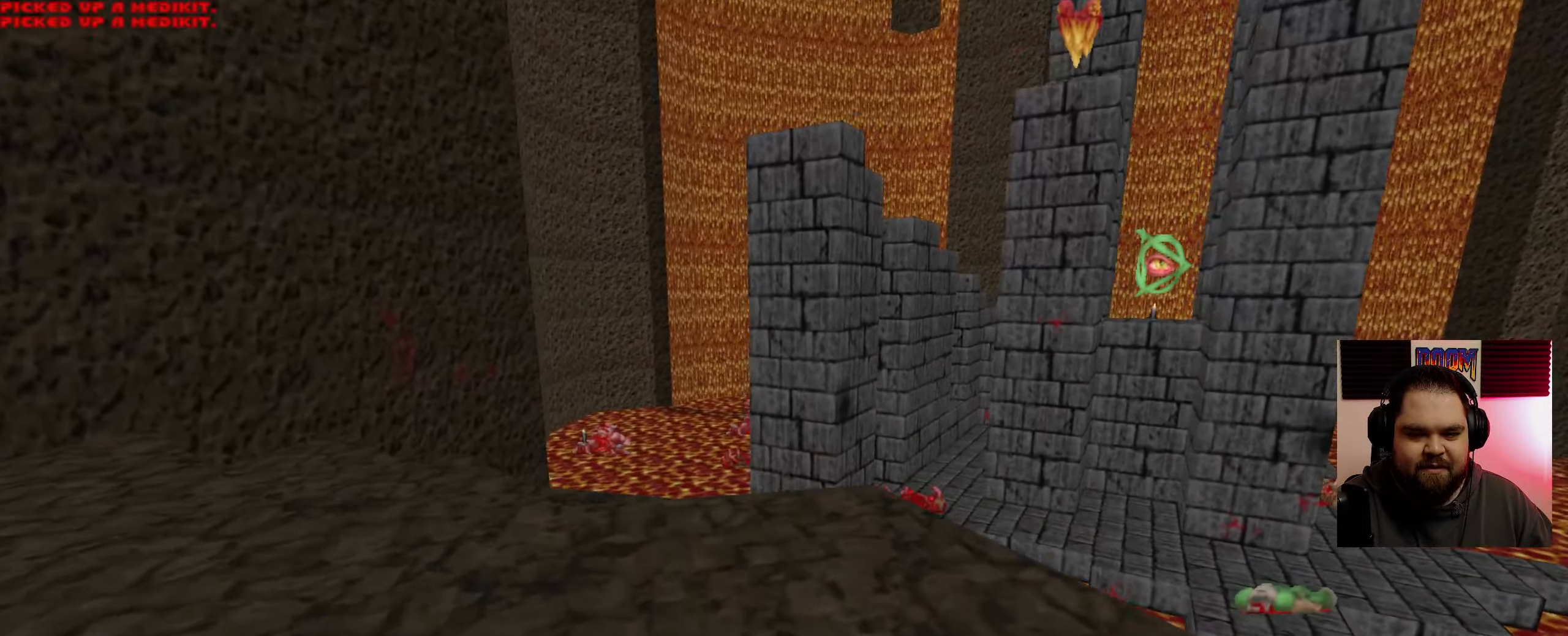
{"keys": ["d"], "mouse": [], "events": [[83, "a", "up"], [433, "d", "down"]]}
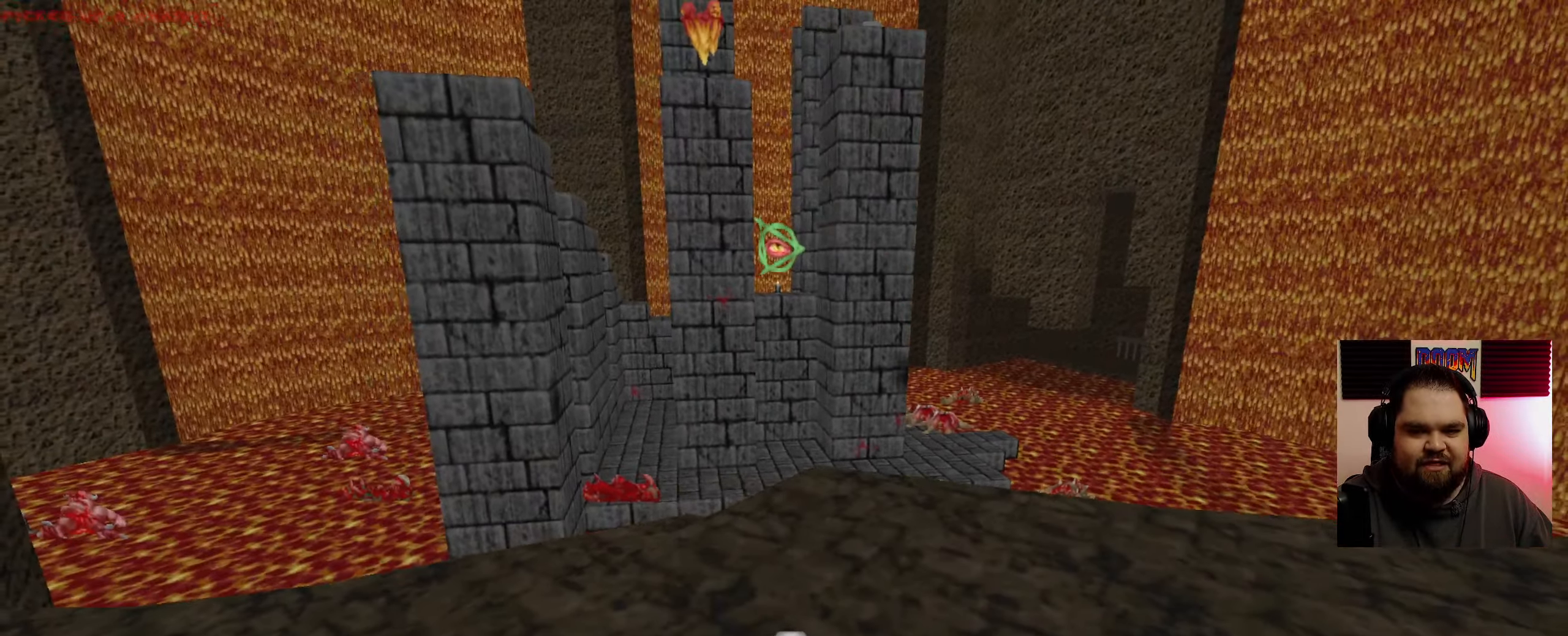
{"keys": [], "mouse": [], "events": [[17, "d", "up"]]}